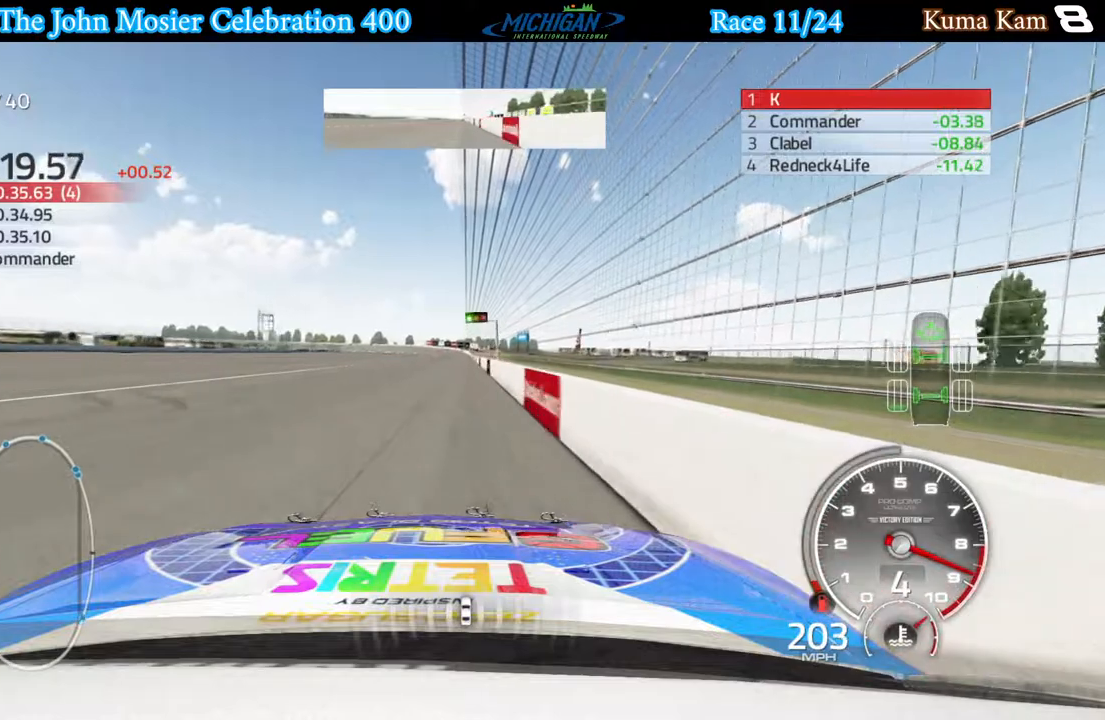
Gameplay with a controller (Xbox layout); each line is a JSON object with the inputs held at the frame after it. "events" lists button and stick changes between this image and that frame as [ms after this image, input, new state], when the widget could be followed in between.
{"buttons": ["R2"], "left_stick": "center", "right_stick": "center", "events": [[133, "left_stick", "right"], [183, "left_stick", "center"]]}
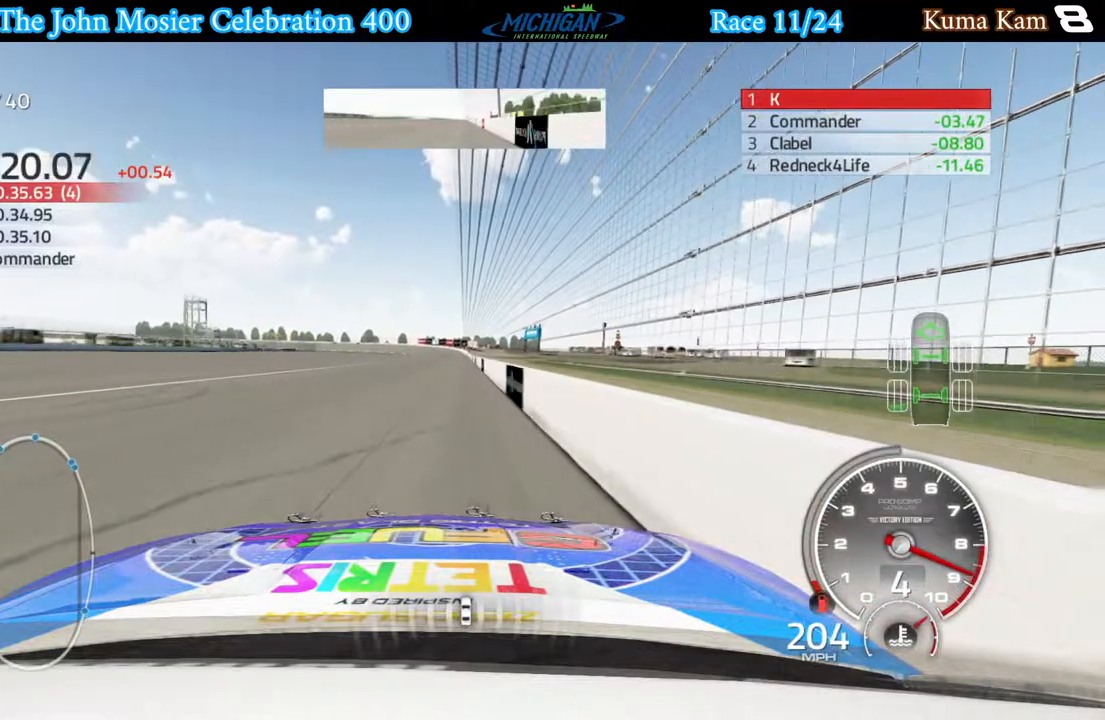
{"buttons": ["R2"], "left_stick": "center", "right_stick": "center", "events": []}
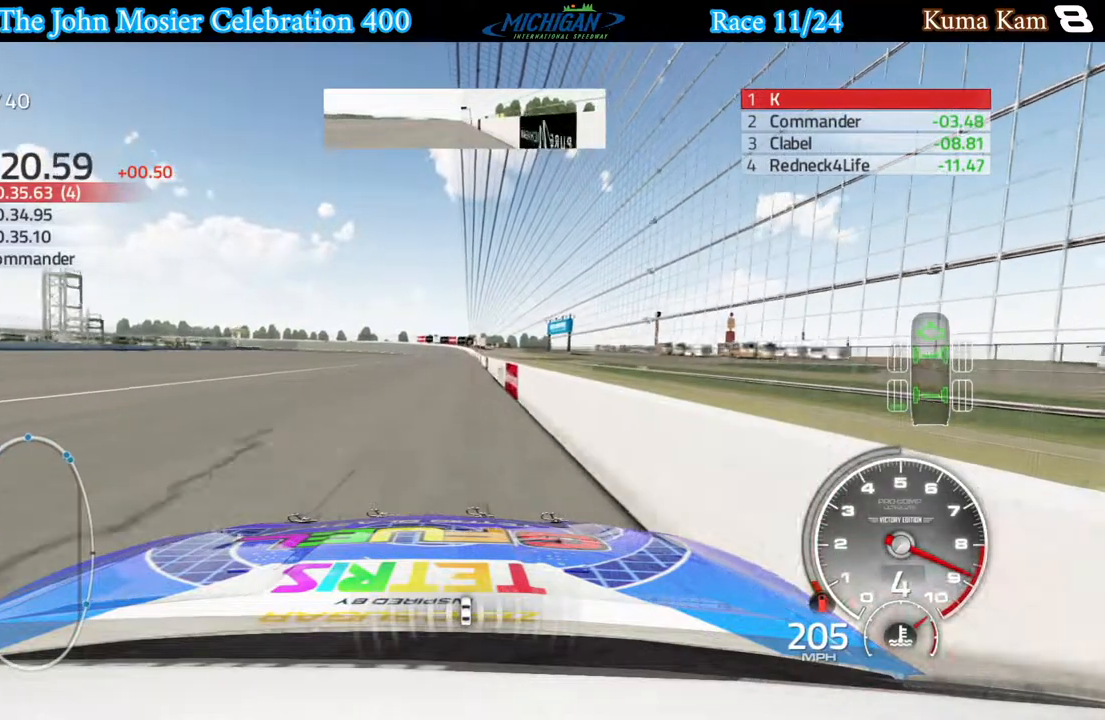
{"buttons": ["R2"], "left_stick": "center", "right_stick": "center", "events": []}
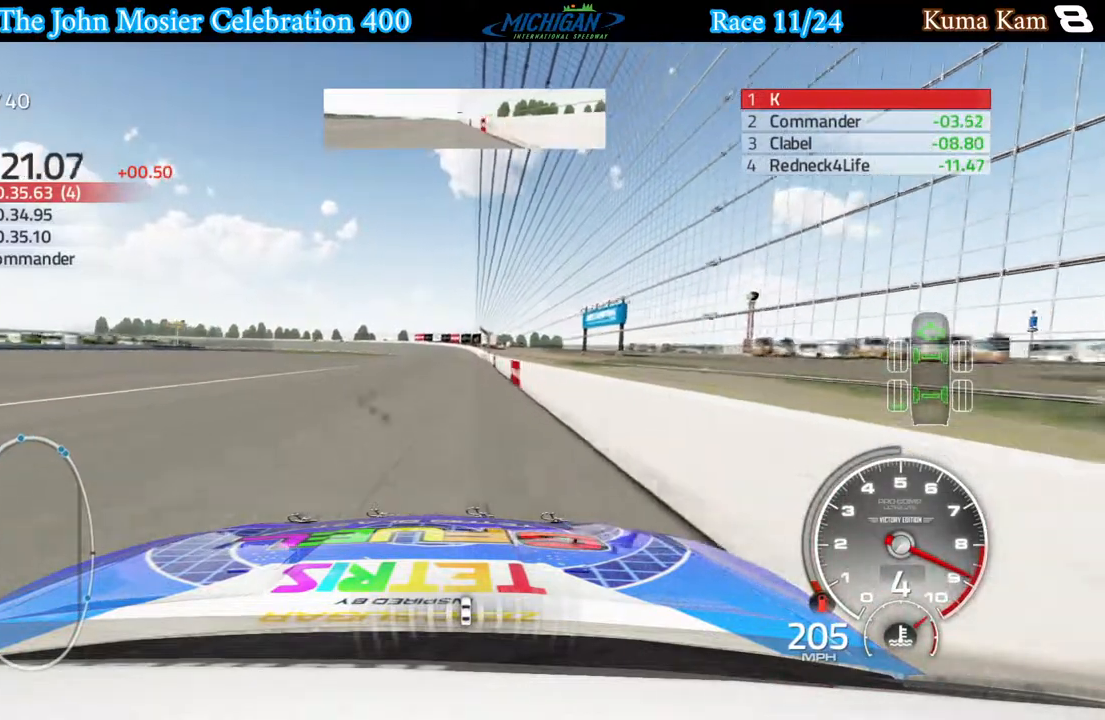
{"buttons": ["R2"], "left_stick": "center", "right_stick": "center", "events": []}
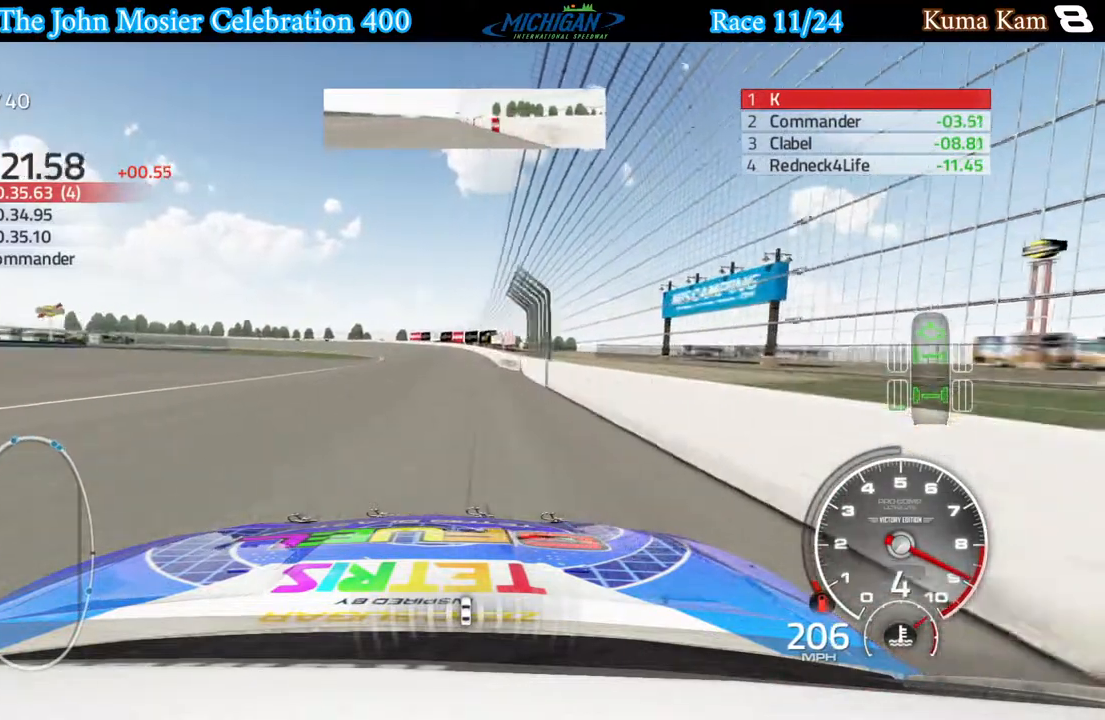
{"buttons": ["R2"], "left_stick": "left", "right_stick": "center", "events": [[33, "left_stick", "left"]]}
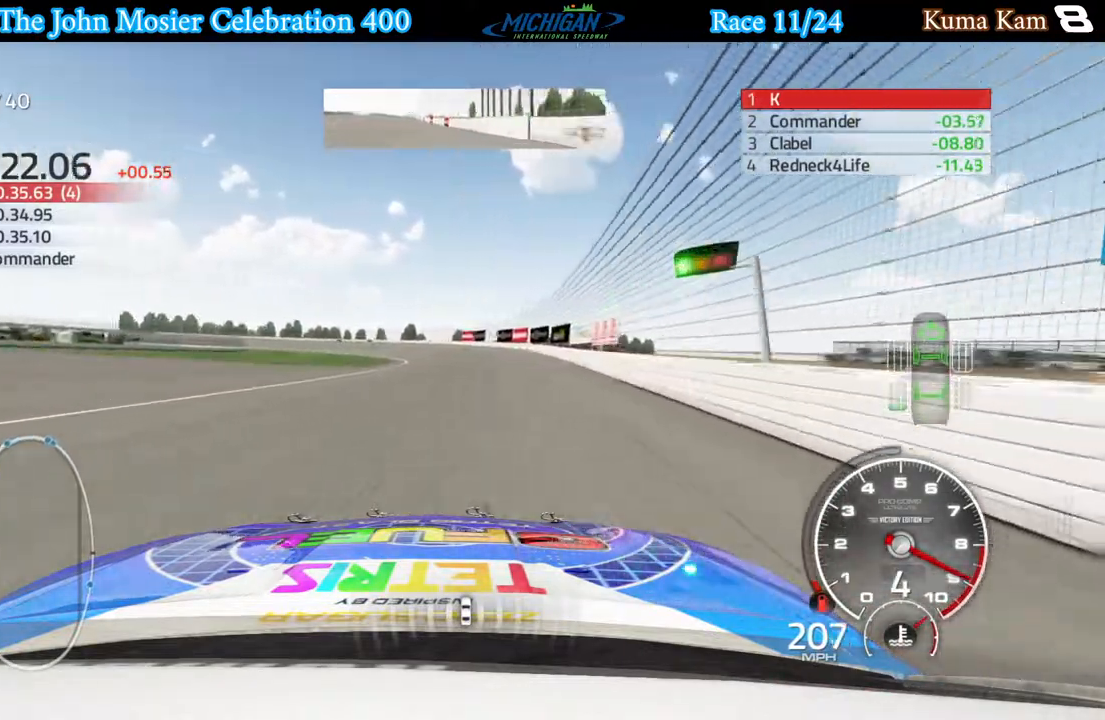
{"buttons": ["A"], "left_stick": "left", "right_stick": "center", "events": [[33, "A", "down"], [33, "R2", "up"], [183, "left_stick", "center"], [467, "left_stick", "left"]]}
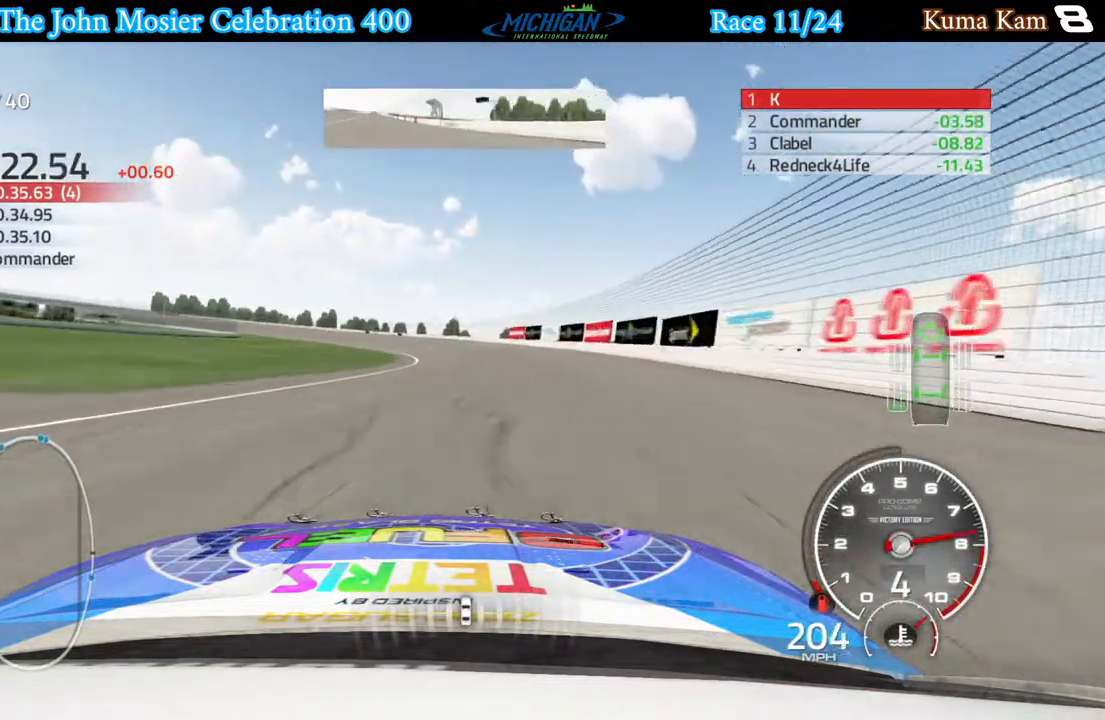
{"buttons": ["A"], "left_stick": "left", "right_stick": "center", "events": [[333, "left_stick", "center"], [400, "left_stick", "left"]]}
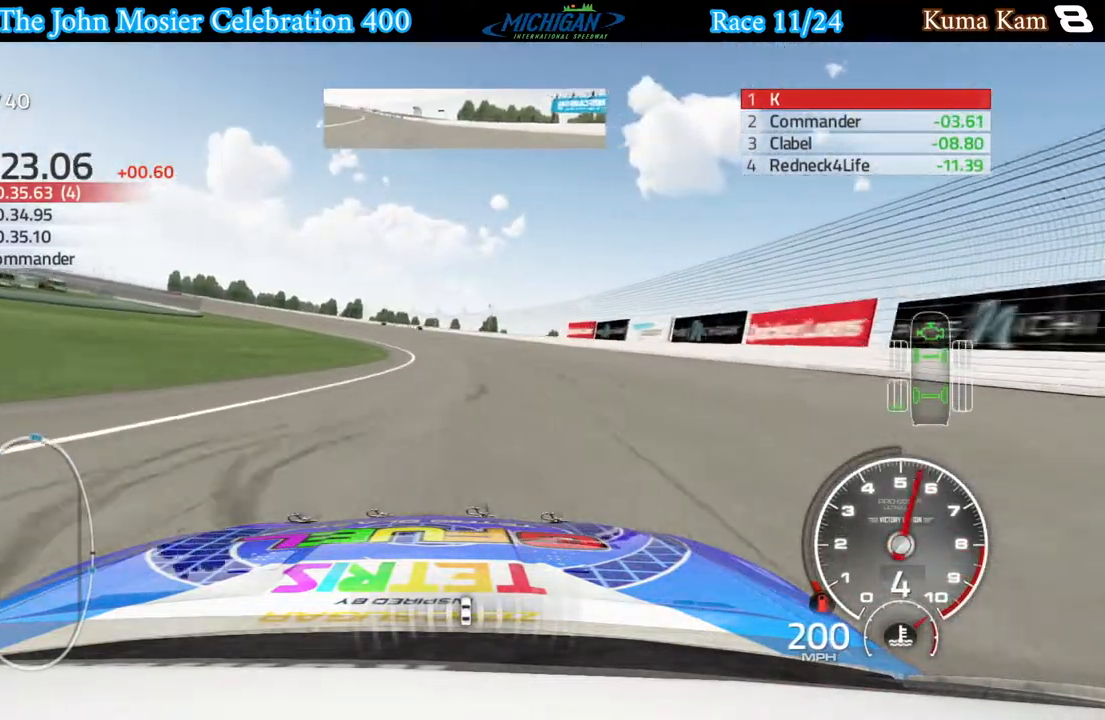
{"buttons": ["A"], "left_stick": "left", "right_stick": "center", "events": []}
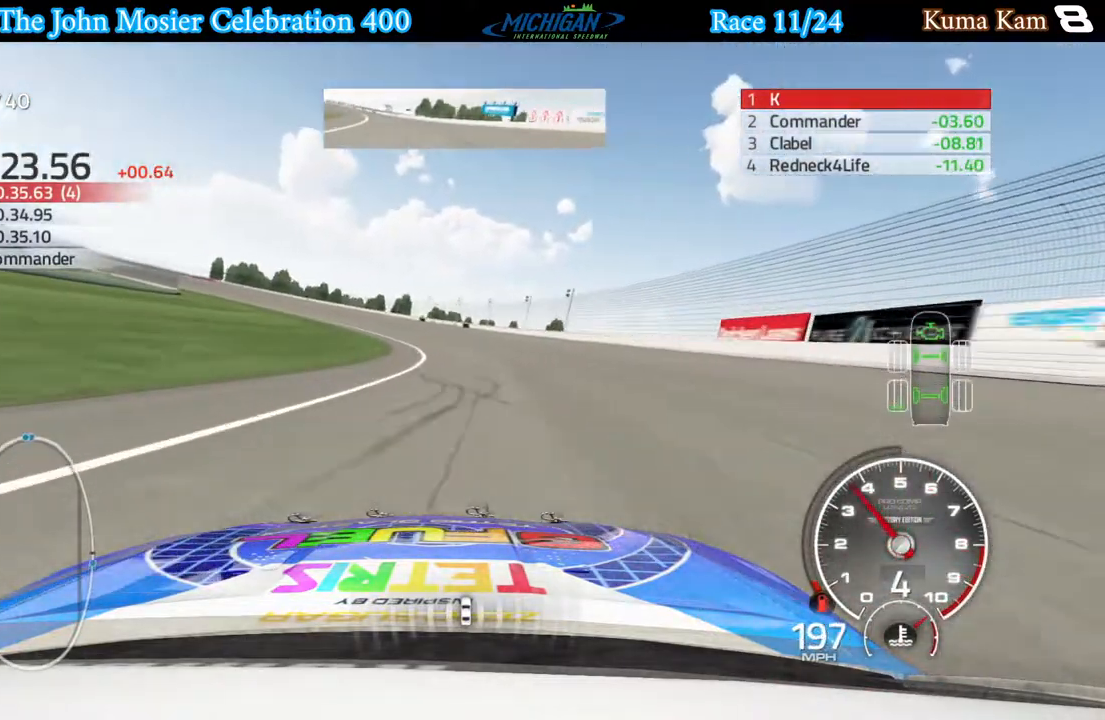
{"buttons": ["A"], "left_stick": "center", "right_stick": "center", "events": [[500, "left_stick", "center"]]}
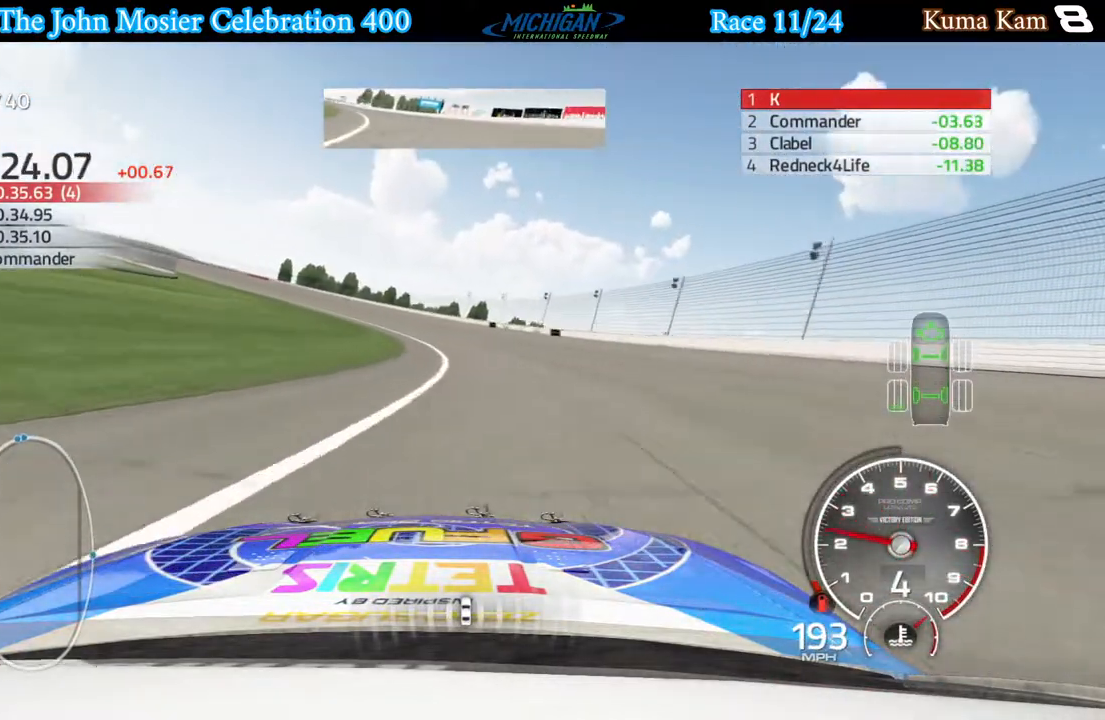
{"buttons": ["A"], "left_stick": "left", "right_stick": "center", "events": [[117, "left_stick", "left"]]}
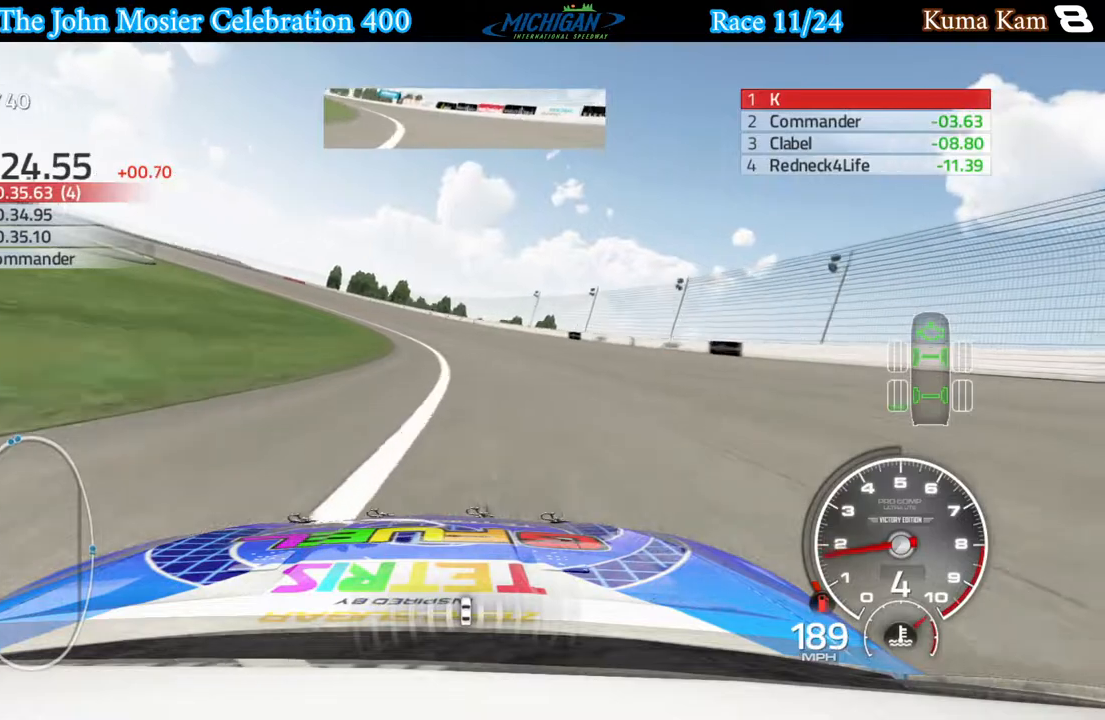
{"buttons": ["A"], "left_stick": "left", "right_stick": "center", "events": []}
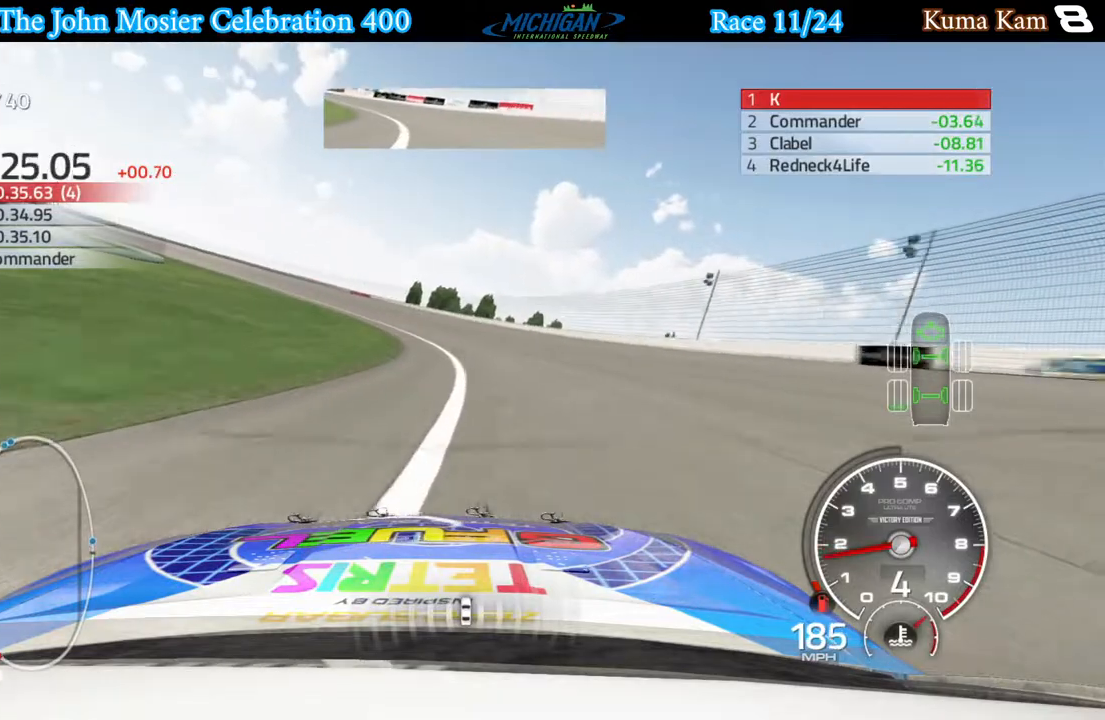
{"buttons": [], "left_stick": "left", "right_stick": "center", "events": [[50, "A", "up"]]}
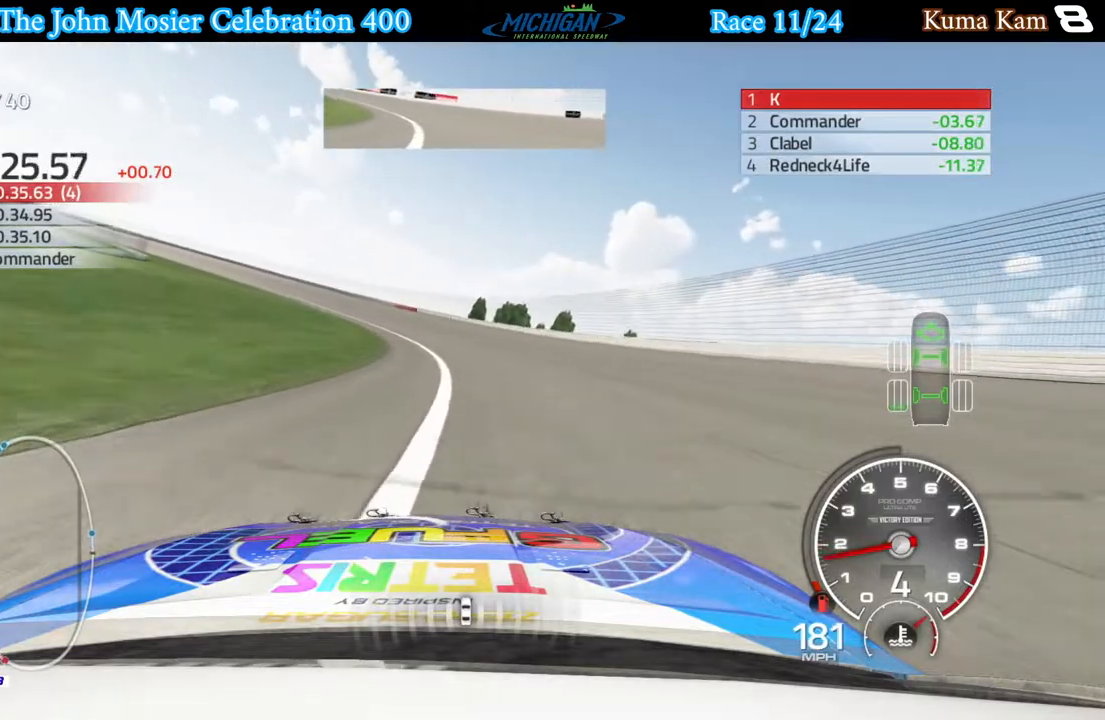
{"buttons": ["R2"], "left_stick": "left", "right_stick": "center", "events": [[433, "R2", "down"]]}
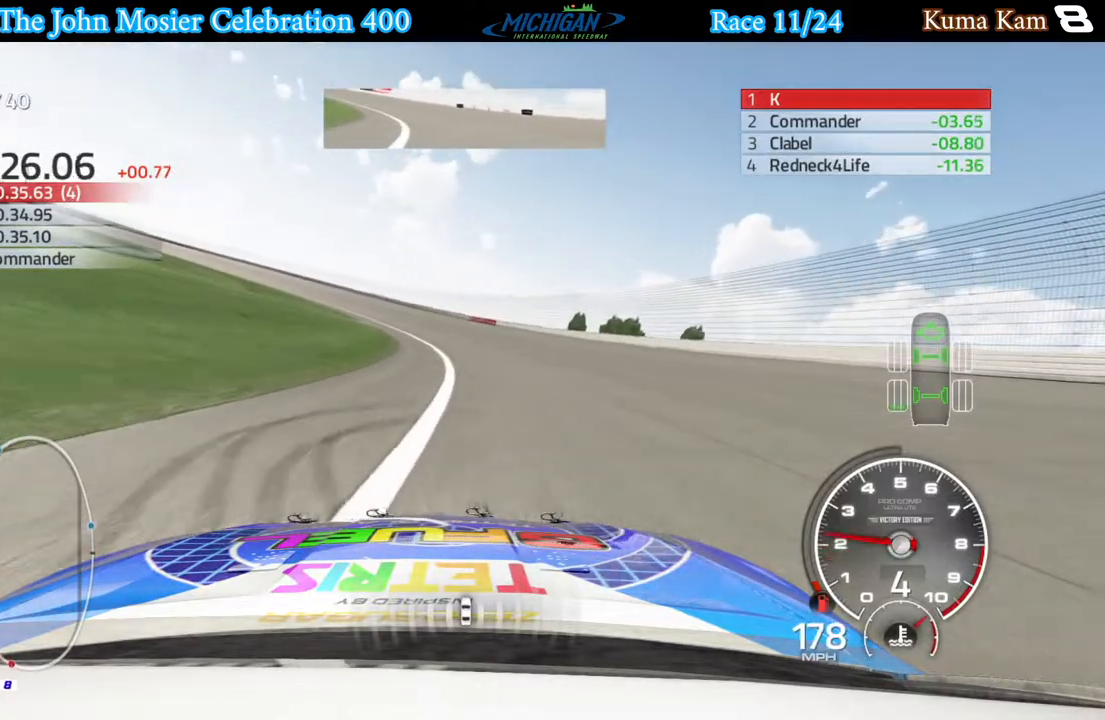
{"buttons": ["R2"], "left_stick": "left", "right_stick": "center", "events": []}
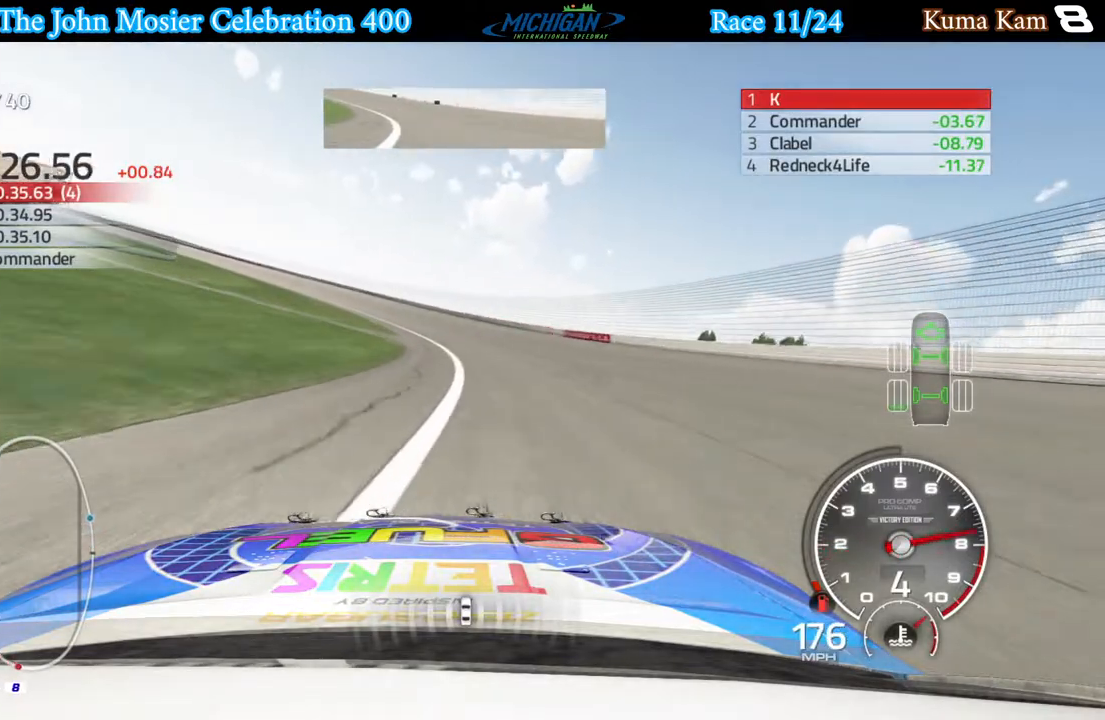
{"buttons": ["R2"], "left_stick": "left", "right_stick": "center", "events": []}
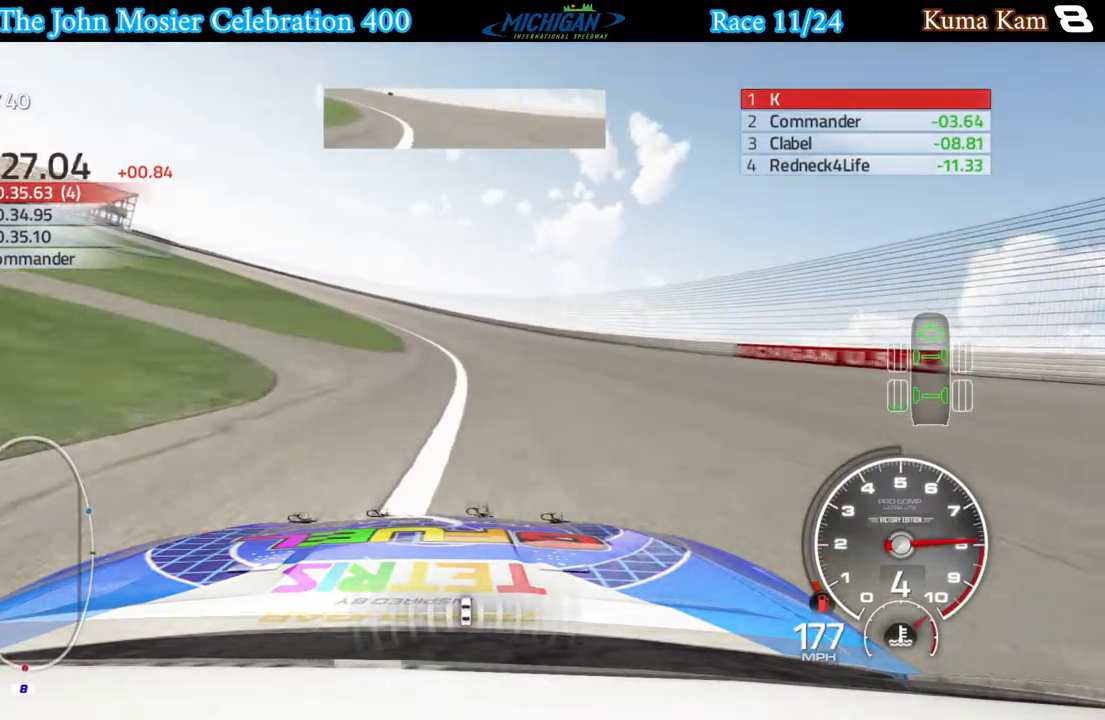
{"buttons": ["R2"], "left_stick": "left", "right_stick": "center", "events": []}
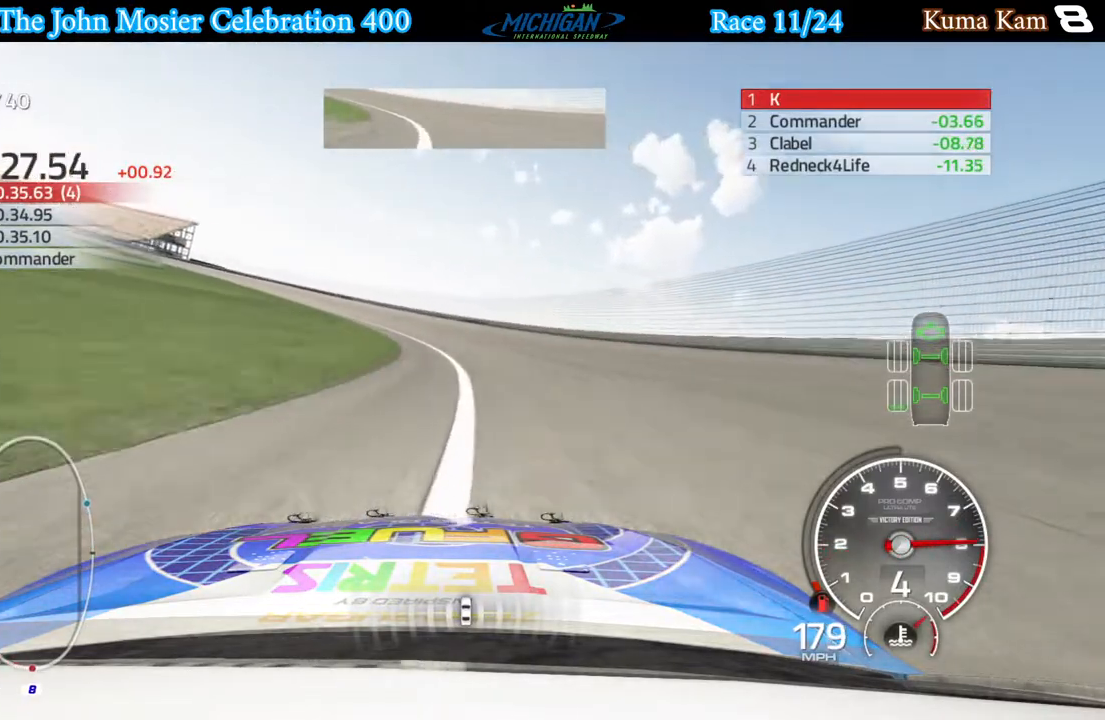
{"buttons": ["R2"], "left_stick": "left", "right_stick": "center", "events": [[300, "left_stick", "center"], [350, "left_stick", "left"]]}
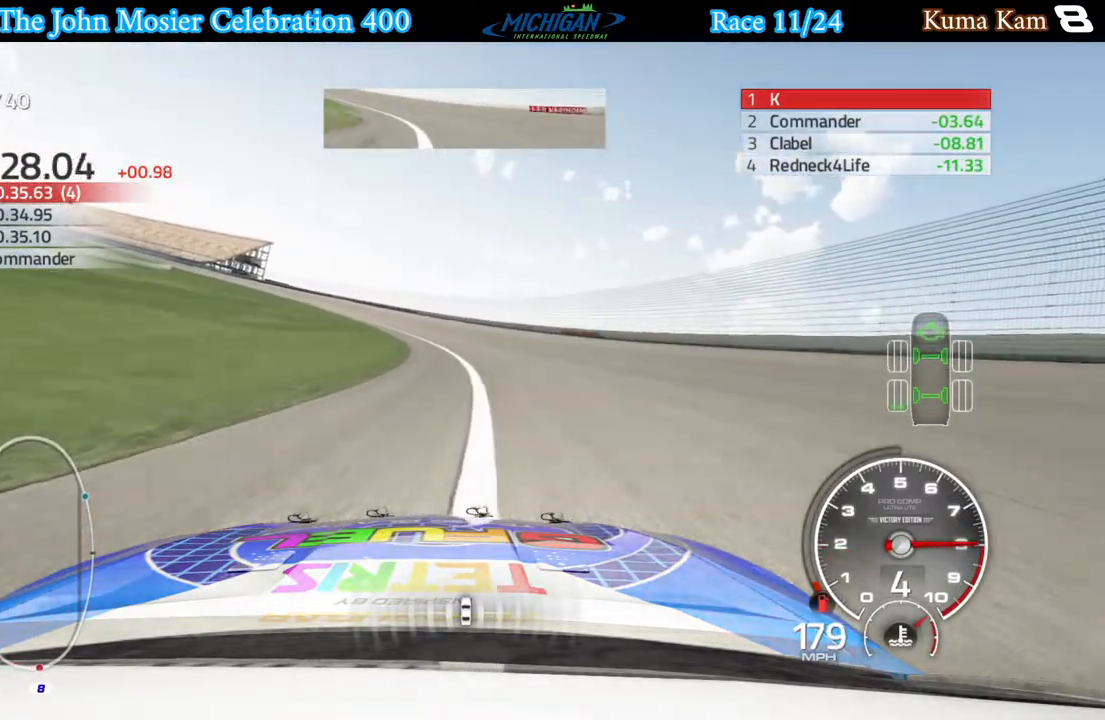
{"buttons": ["R2"], "left_stick": "left", "right_stick": "center", "events": []}
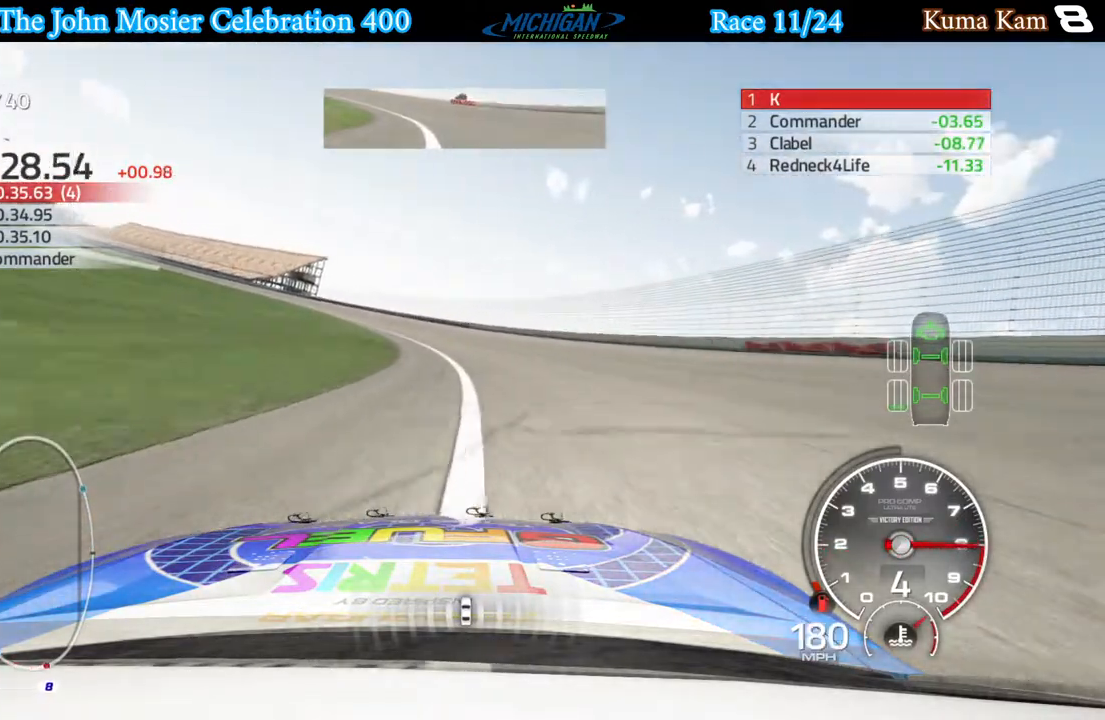
{"buttons": ["R2"], "left_stick": "left", "right_stick": "center", "events": []}
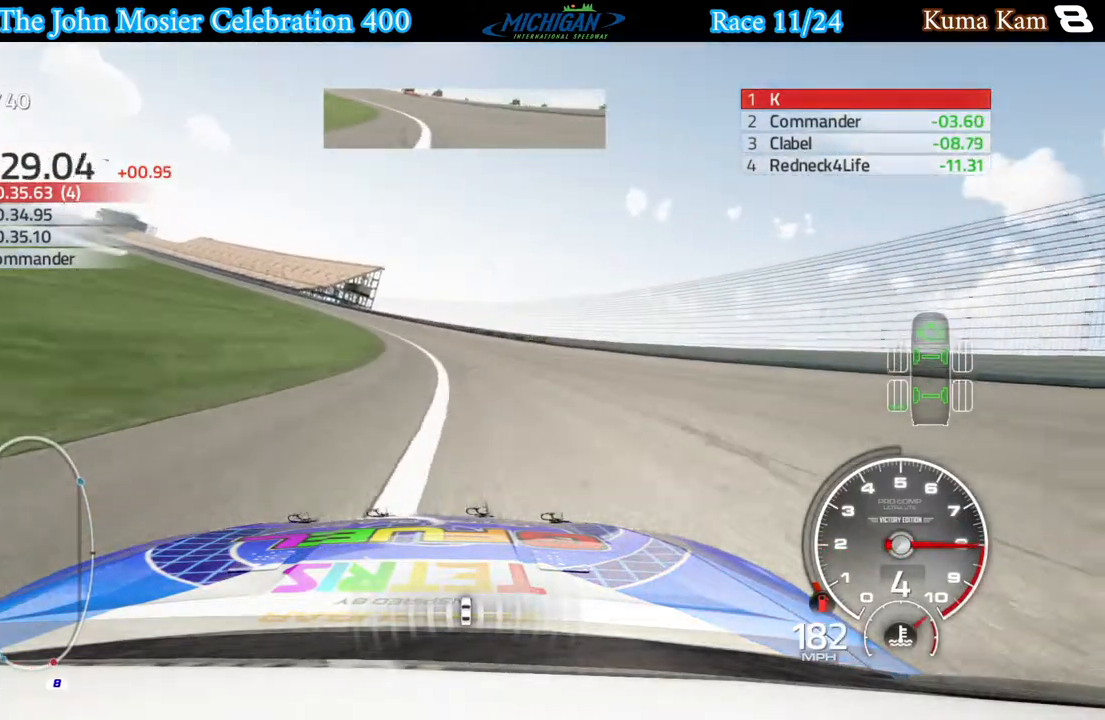
{"buttons": ["R2"], "left_stick": "left", "right_stick": "center", "events": []}
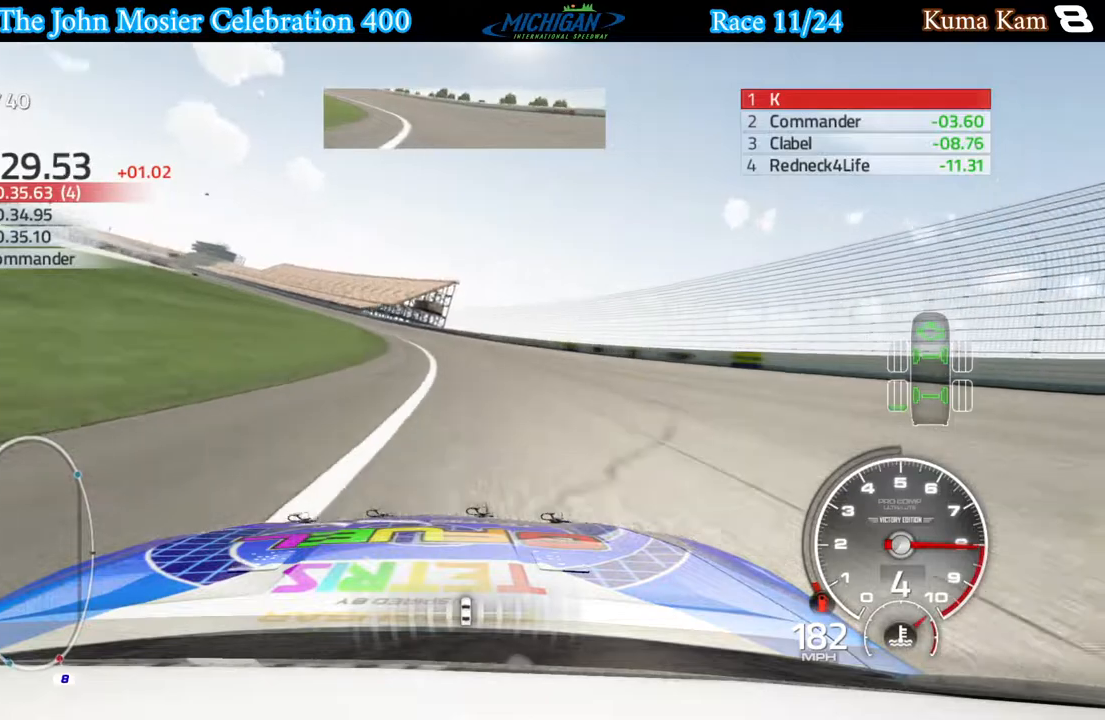
{"buttons": ["R2"], "left_stick": "left", "right_stick": "center", "events": []}
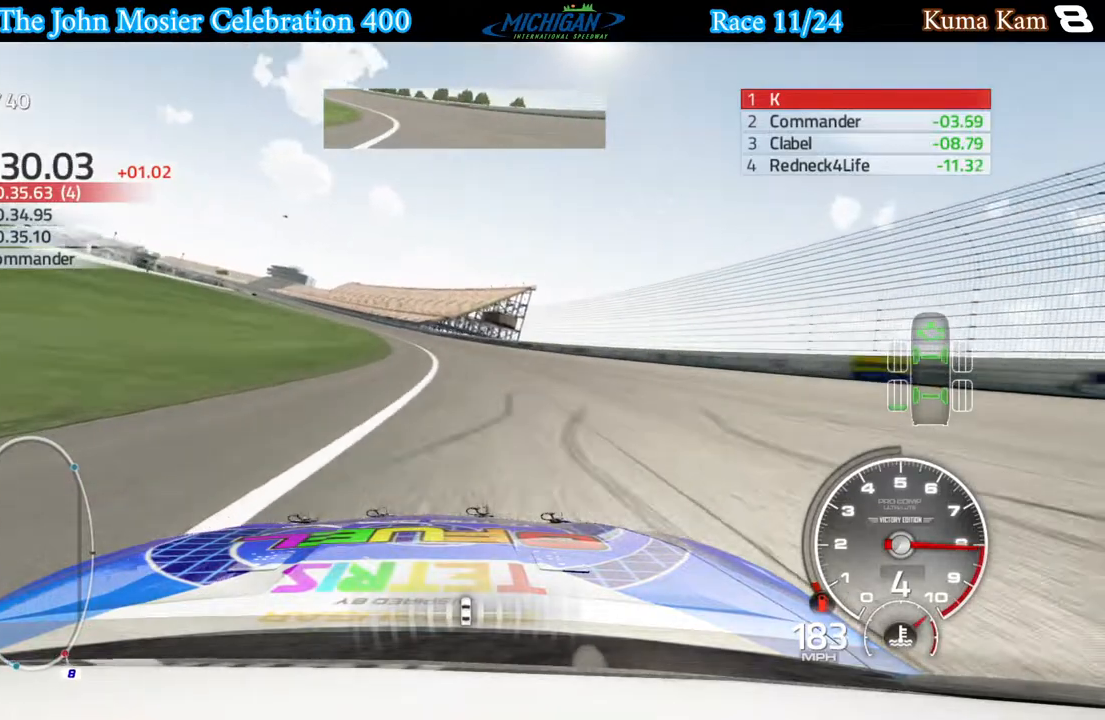
{"buttons": ["R2"], "left_stick": "left", "right_stick": "center", "events": []}
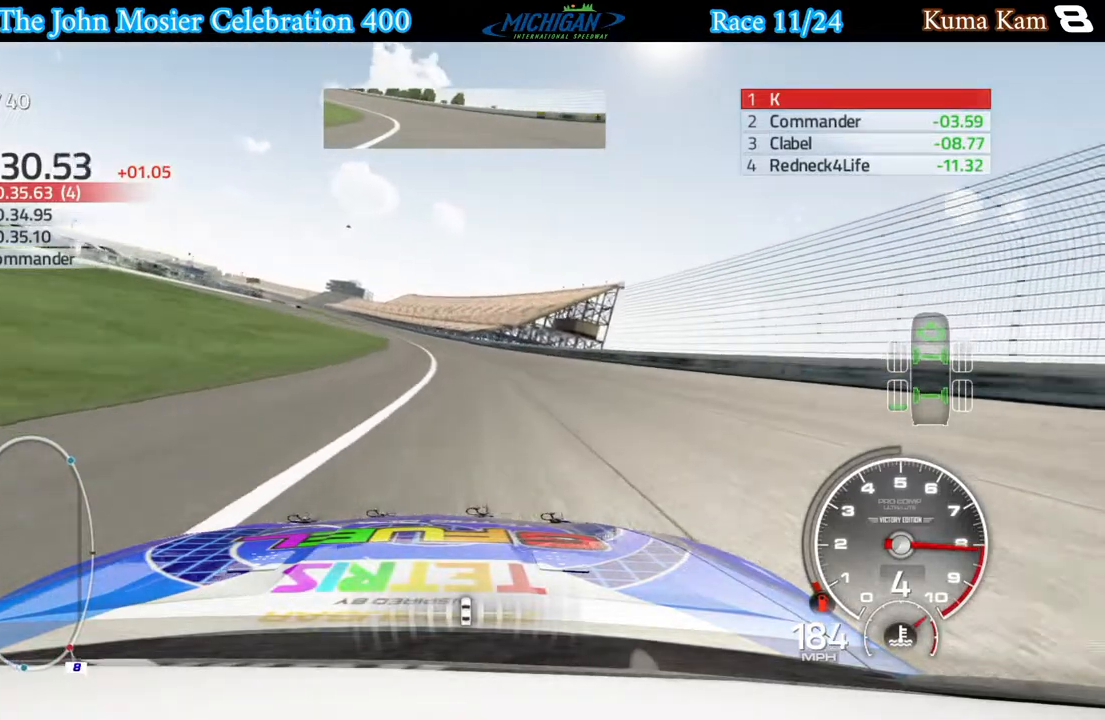
{"buttons": ["R2"], "left_stick": "left", "right_stick": "center", "events": []}
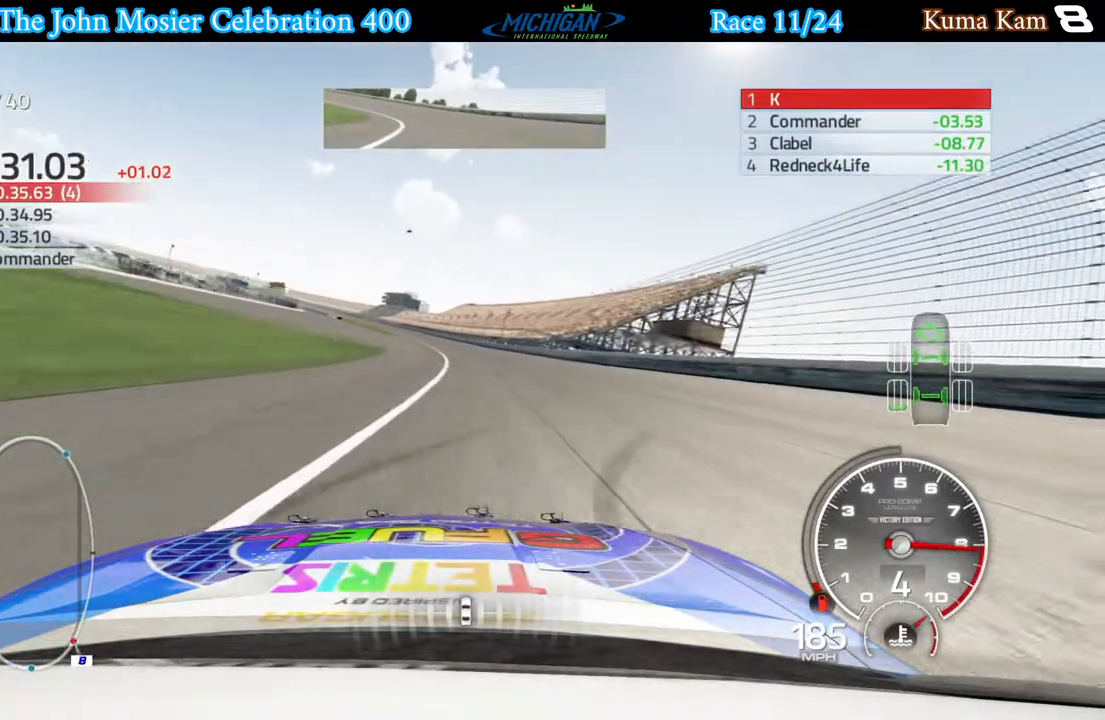
{"buttons": ["R2"], "left_stick": "left", "right_stick": "center", "events": []}
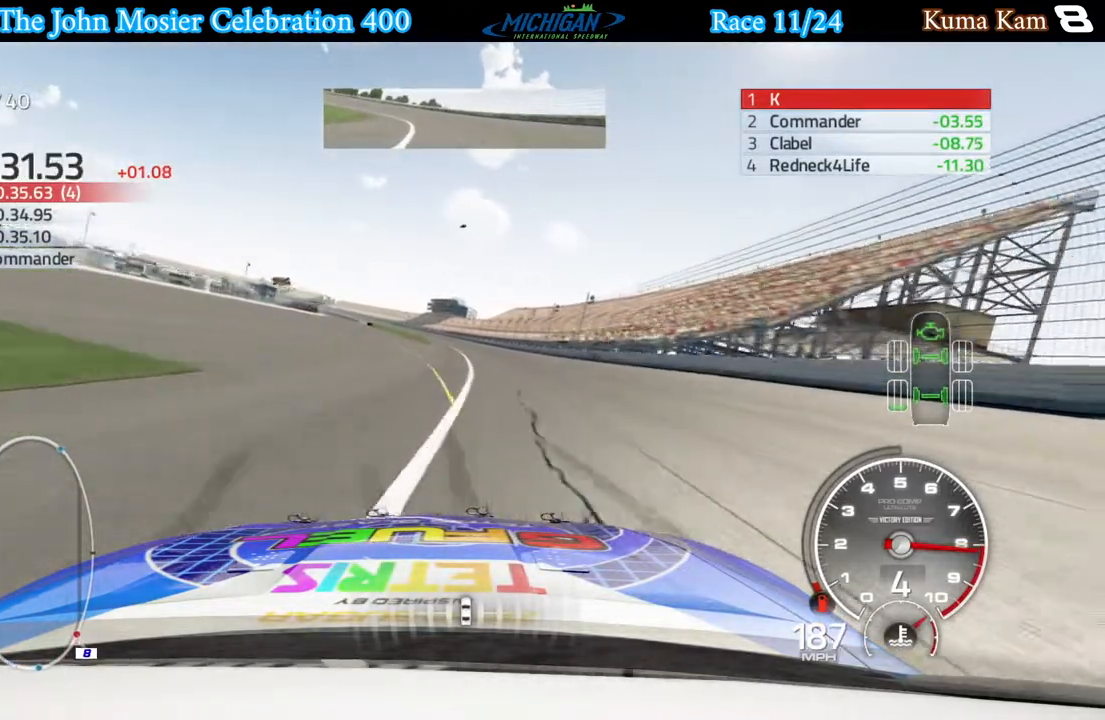
{"buttons": ["R2"], "left_stick": "center", "right_stick": "center", "events": [[167, "left_stick", "center"]]}
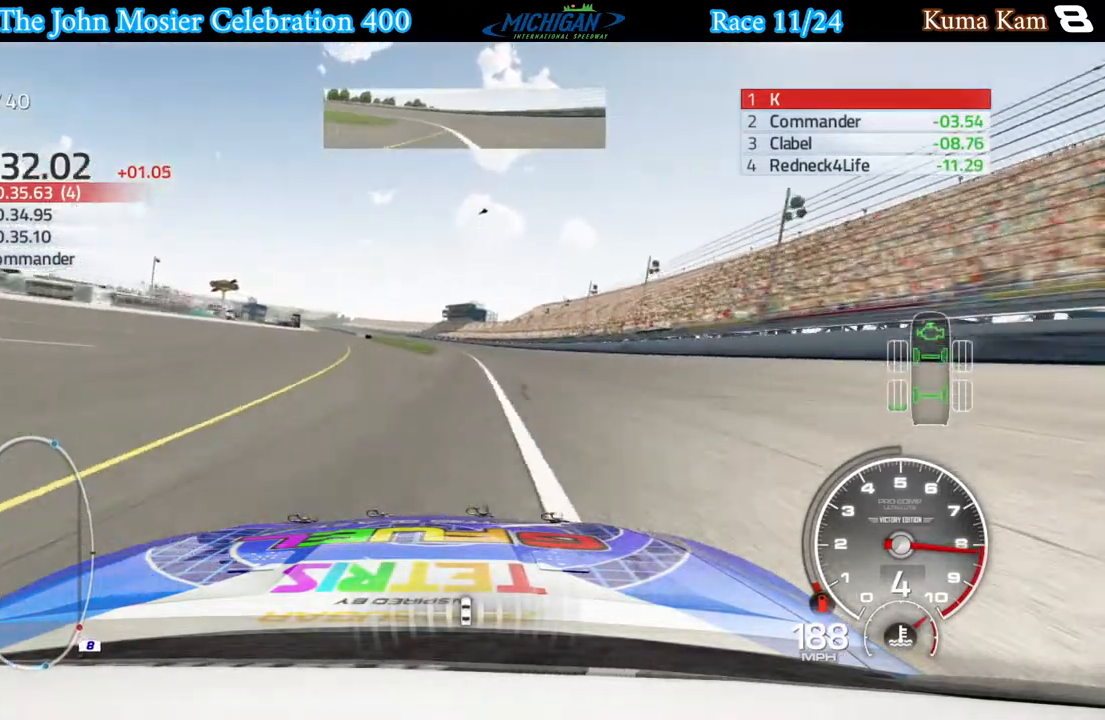
{"buttons": ["R2"], "left_stick": "center", "right_stick": "center", "events": [[200, "left_stick", "left"], [333, "left_stick", "center"]]}
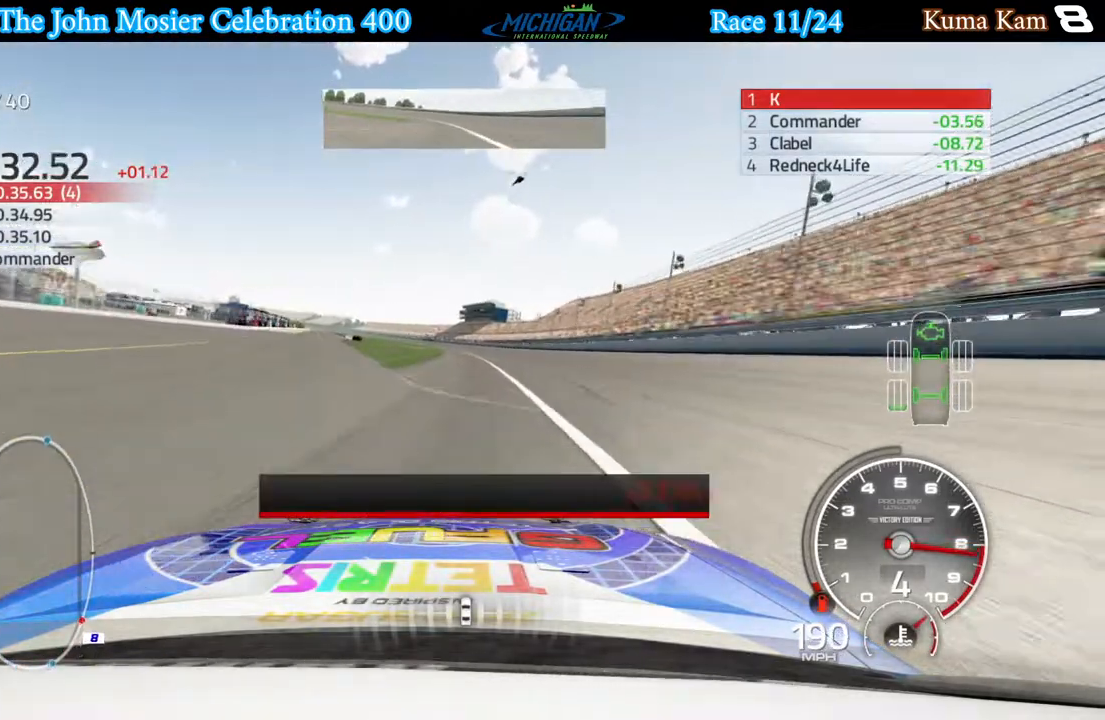
{"buttons": ["R2"], "left_stick": "center", "right_stick": "center", "events": []}
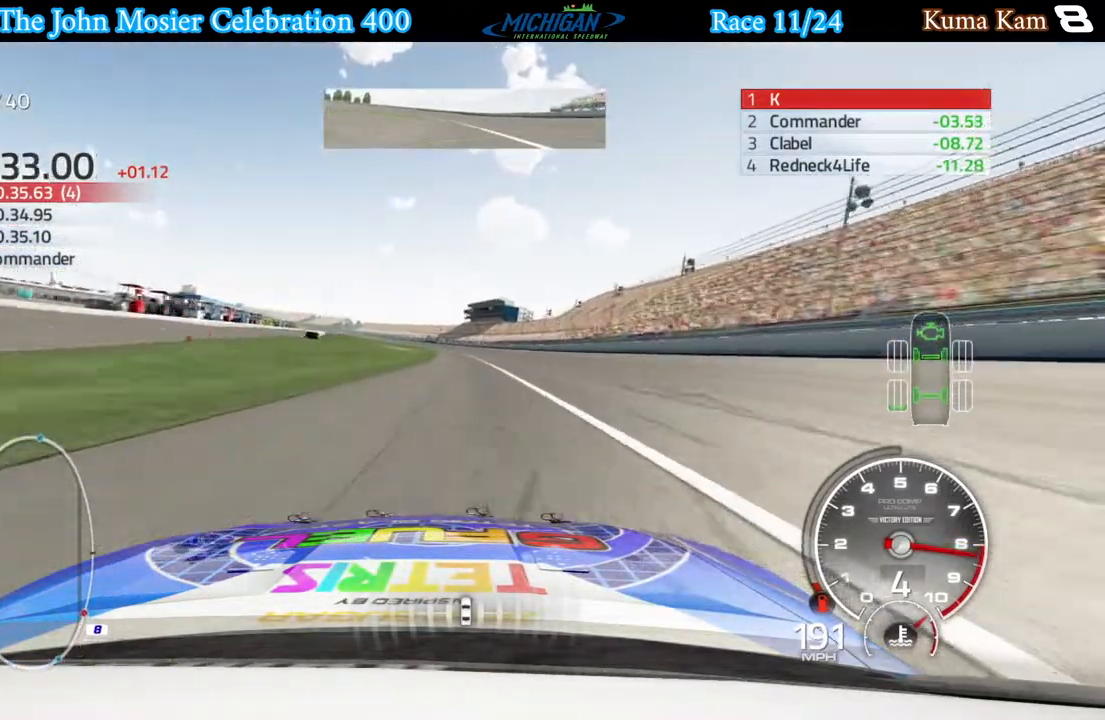
{"buttons": ["R2"], "left_stick": "center", "right_stick": "center", "events": [[17, "left_stick", "left"], [133, "left_stick", "center"], [300, "left_stick", "left"], [417, "left_stick", "center"]]}
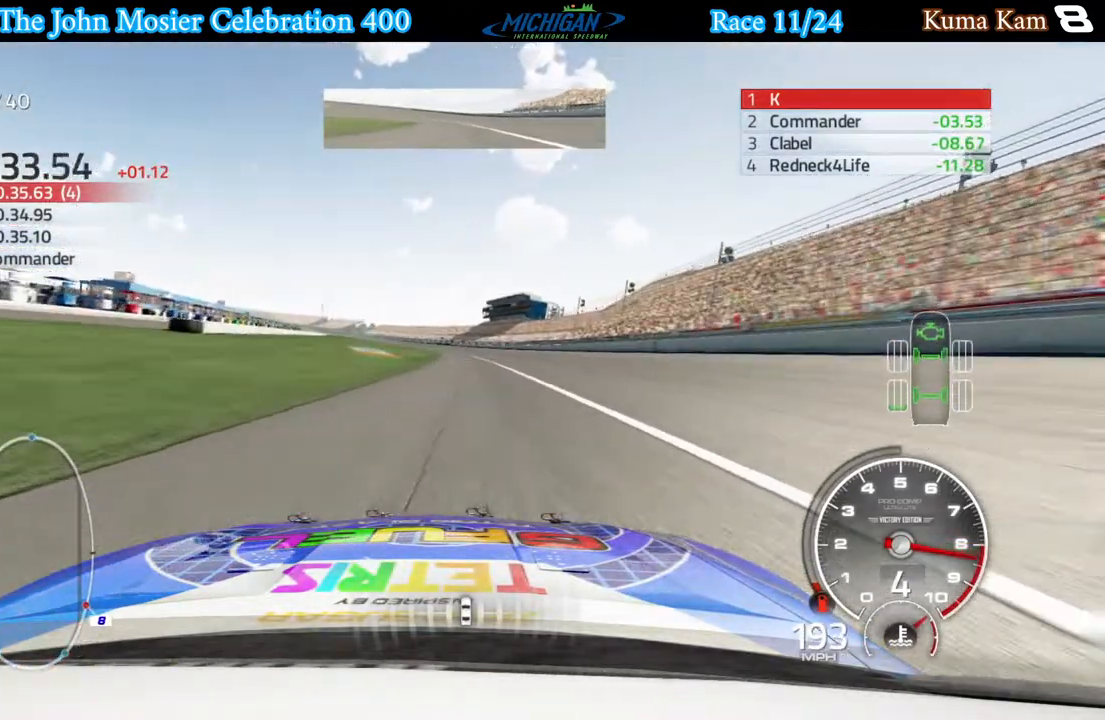
{"buttons": ["R2"], "left_stick": "center", "right_stick": "center", "events": [[200, "left_stick", "left"], [317, "left_stick", "center"]]}
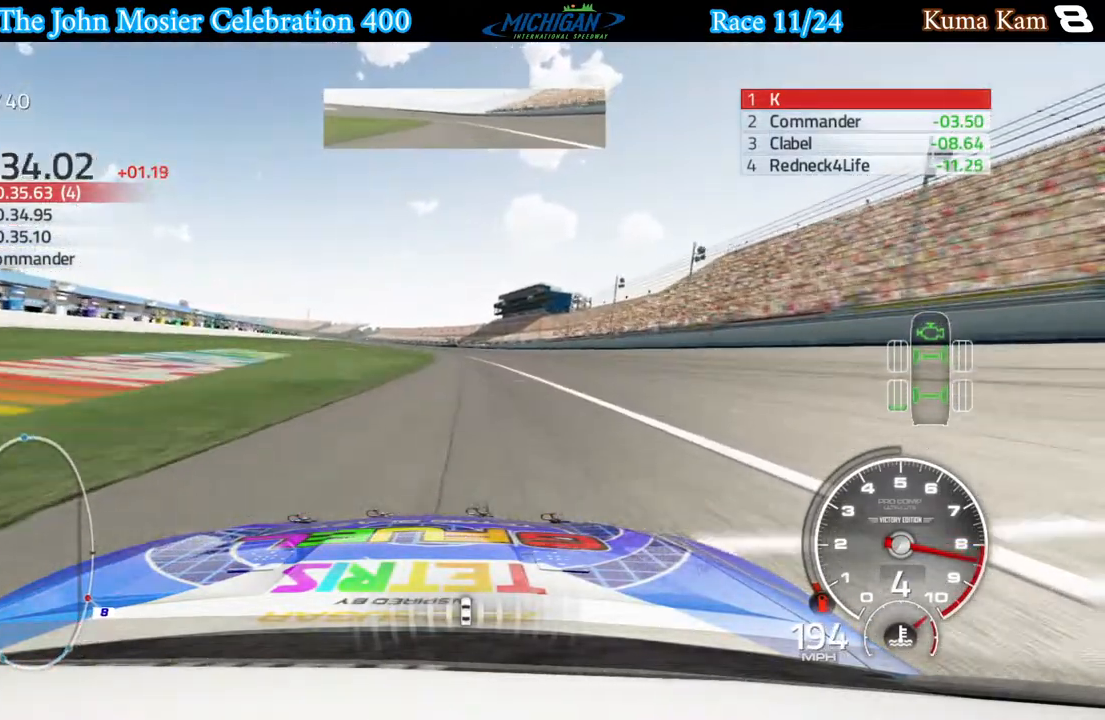
{"buttons": ["R2"], "left_stick": "center", "right_stick": "center", "events": [[100, "left_stick", "left"], [200, "left_stick", "center"], [333, "left_stick", "left"], [467, "left_stick", "center"]]}